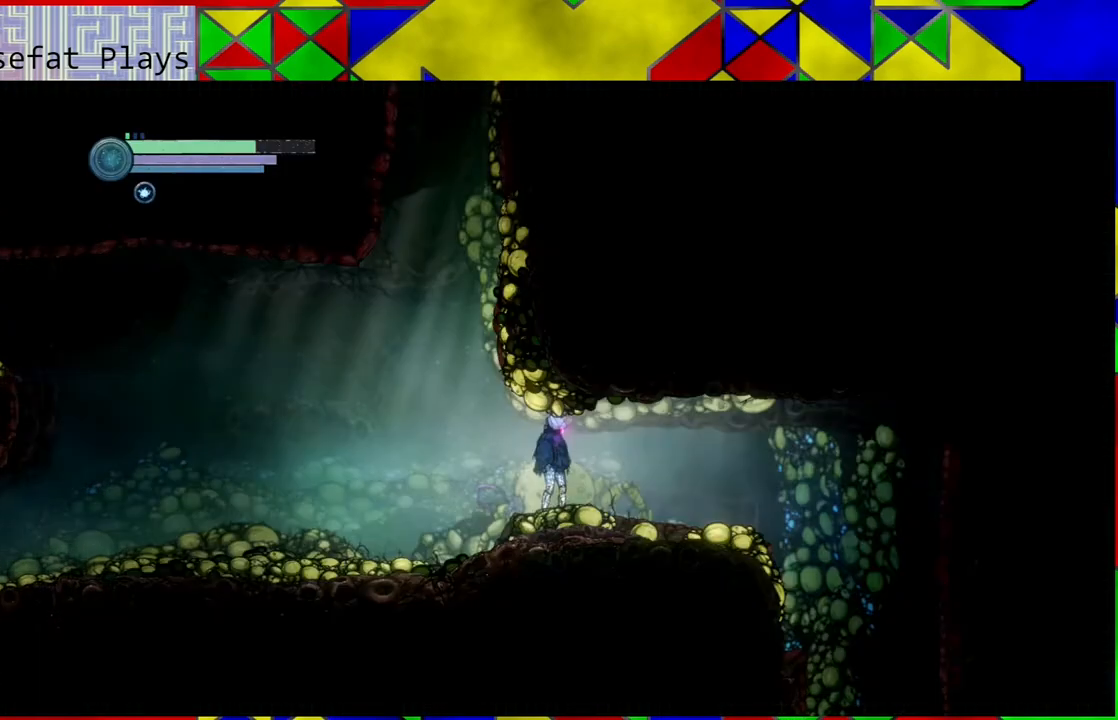
Gameplay with a controller (Nintendo layout); each line is a JSON object with the inputs held at the frame after it. "events" lists button and stick changes between this image and that frame as [ms after this image, input, new state], when the widget could be followed in between. Not read: L3 R3.
{"buttons": [], "left_stick": "right", "right_stick": "center", "events": [[217, "left_stick", "right"]]}
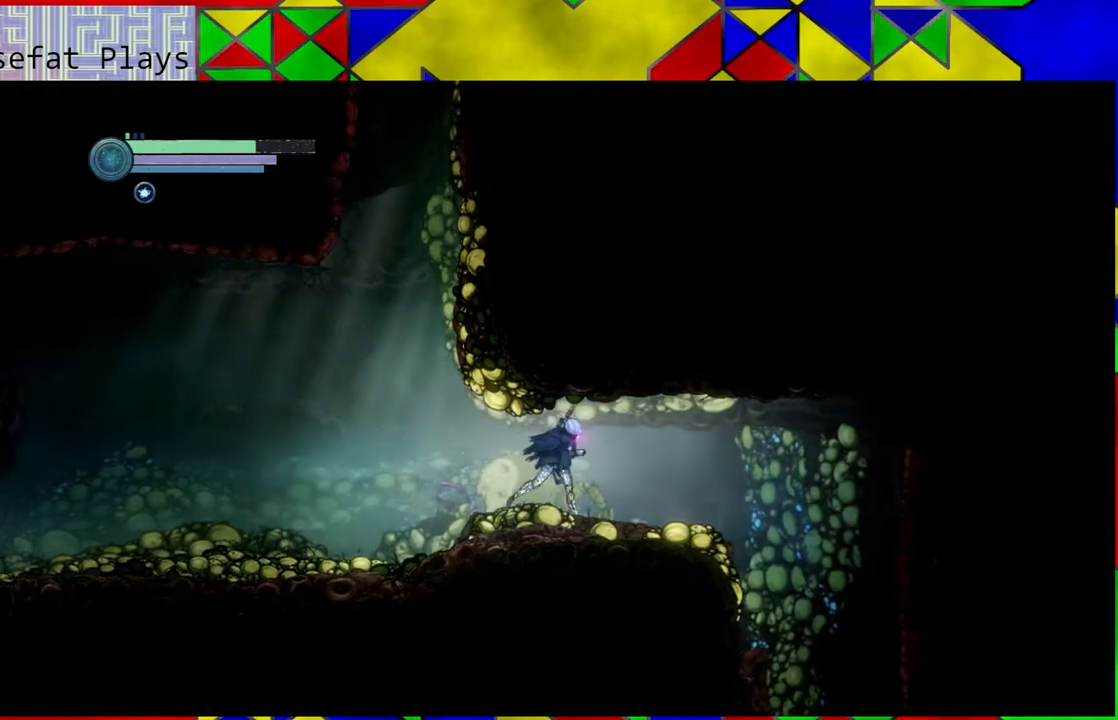
{"buttons": ["B"], "left_stick": "right", "right_stick": "center", "events": [[500, "B", "down"]]}
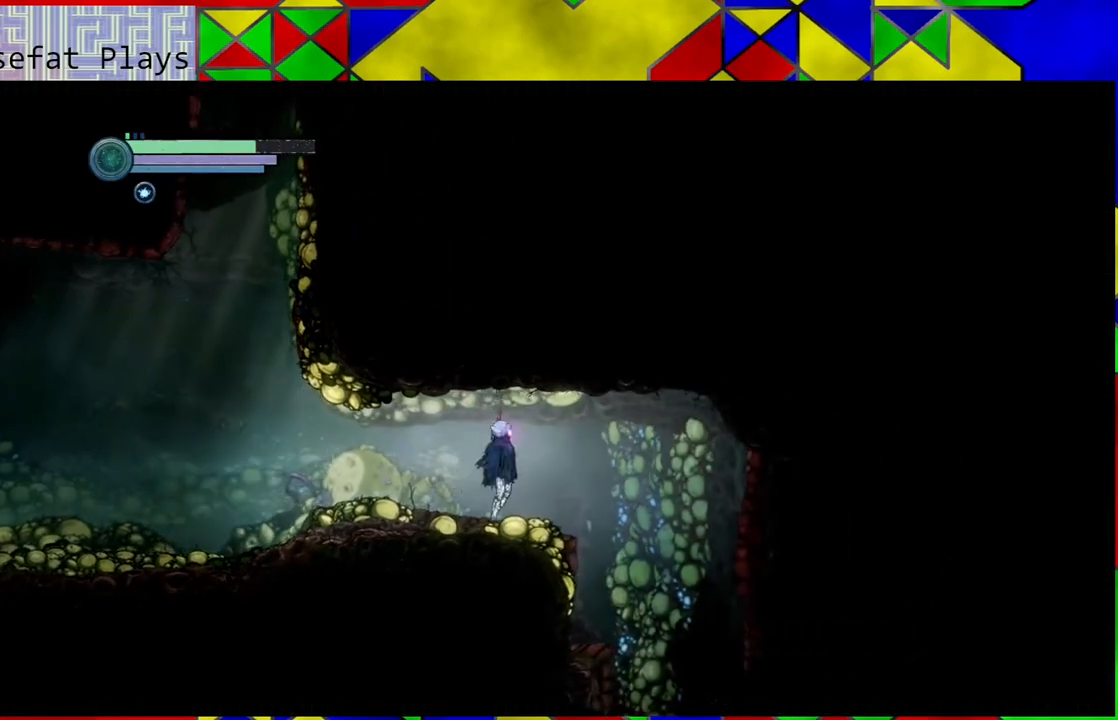
{"buttons": [], "left_stick": "right", "right_stick": "center", "events": [[383, "B", "up"]]}
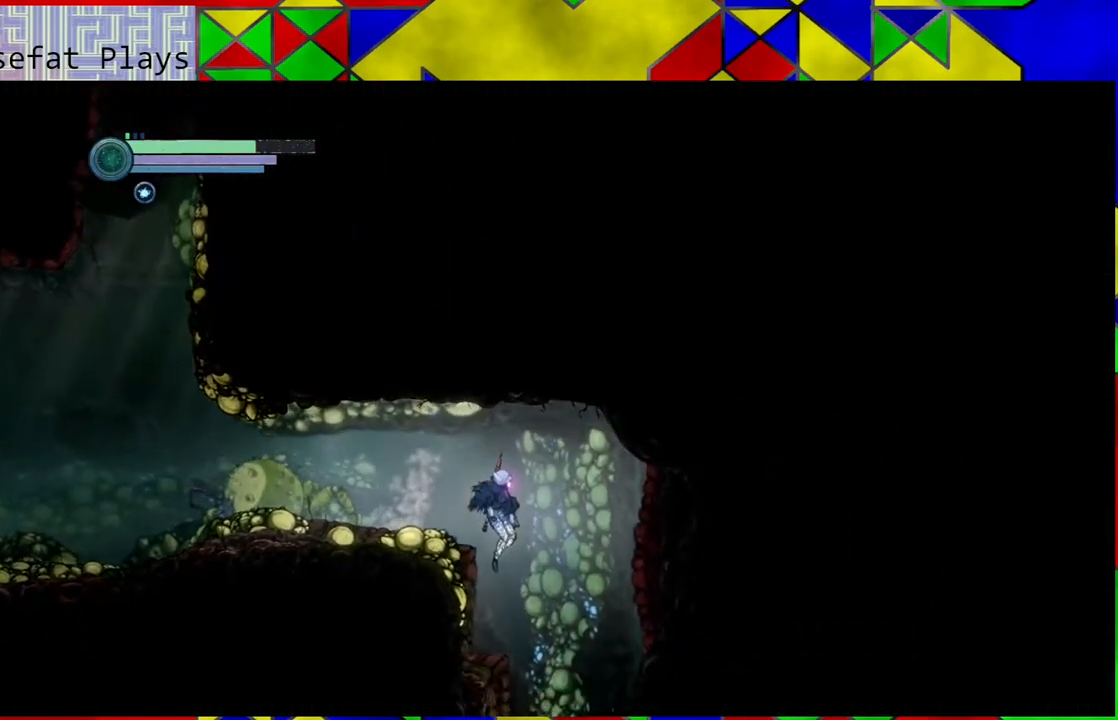
{"buttons": [], "left_stick": "center", "right_stick": "center", "events": [[417, "left_stick", "center"]]}
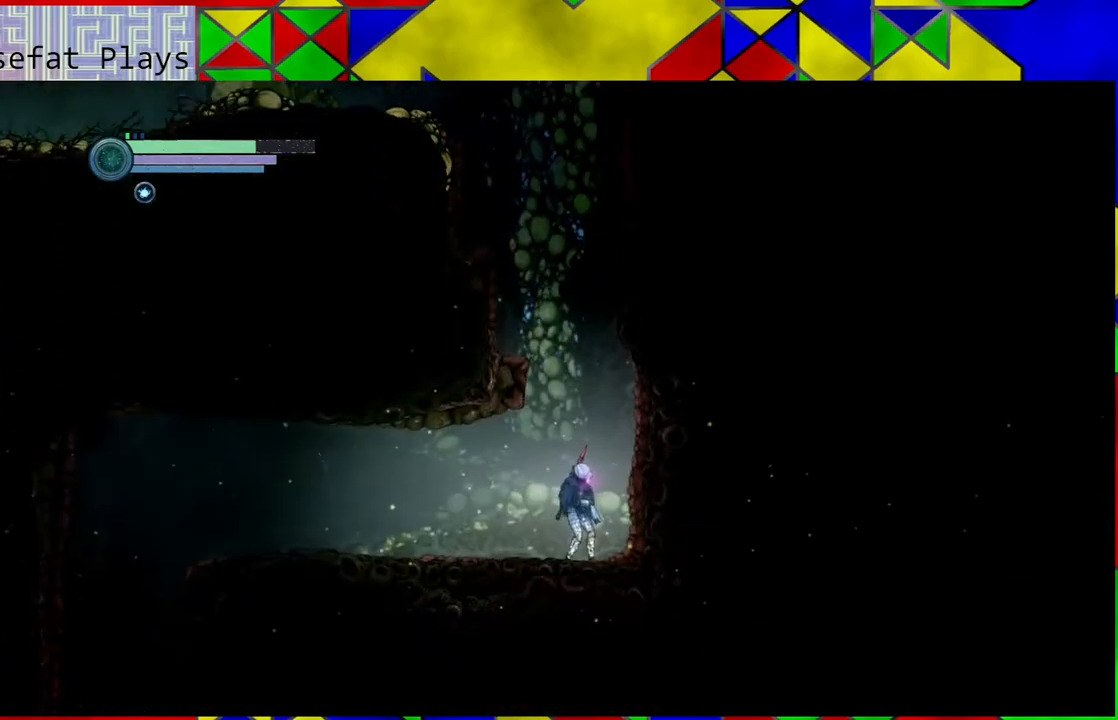
{"buttons": [], "left_stick": "center", "right_stick": "center", "events": []}
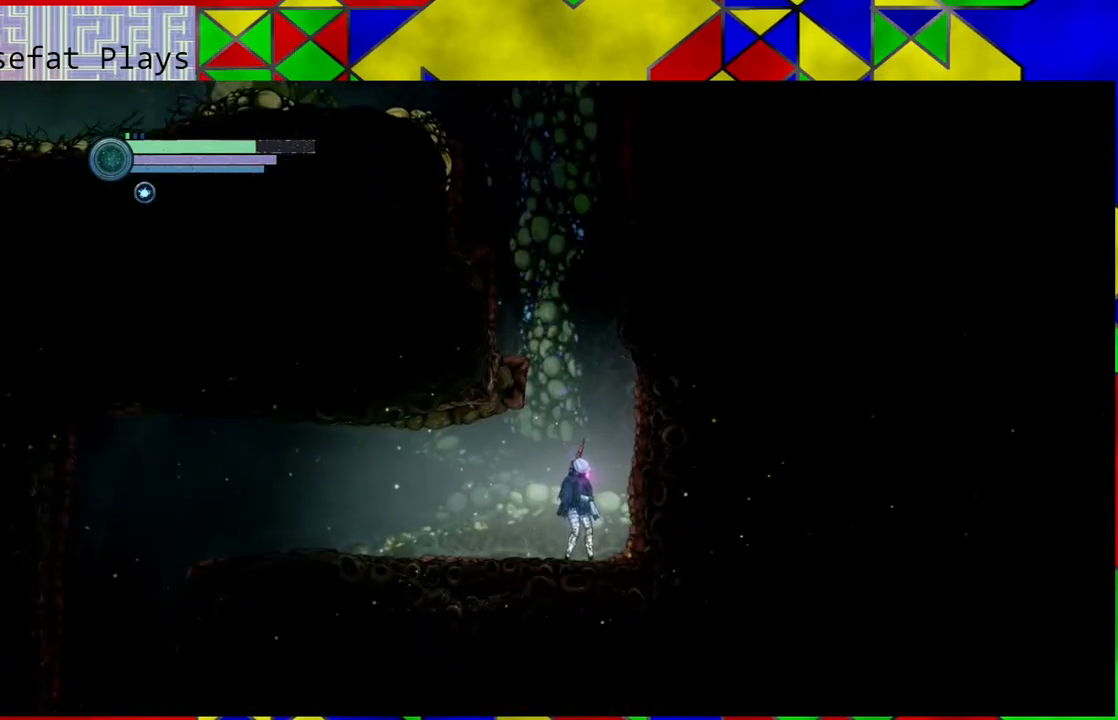
{"buttons": [], "left_stick": "center", "right_stick": "center", "events": [[267, "SELECT", "down"], [417, "SELECT", "up"]]}
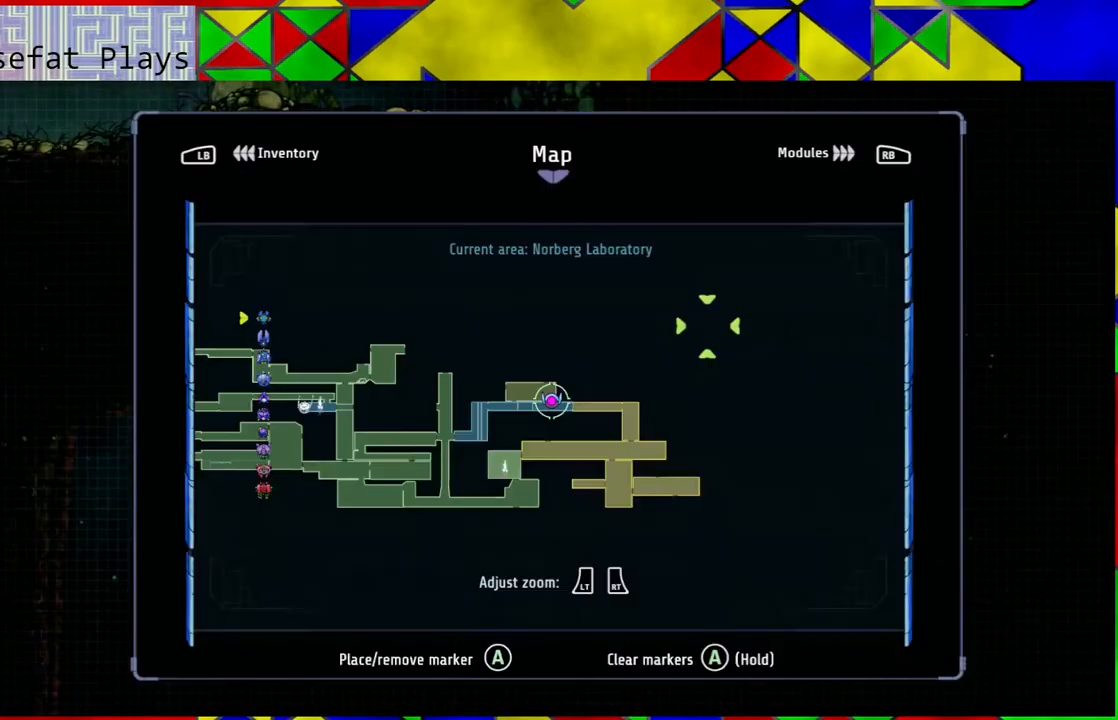
{"buttons": [], "left_stick": "center", "right_stick": "center", "events": []}
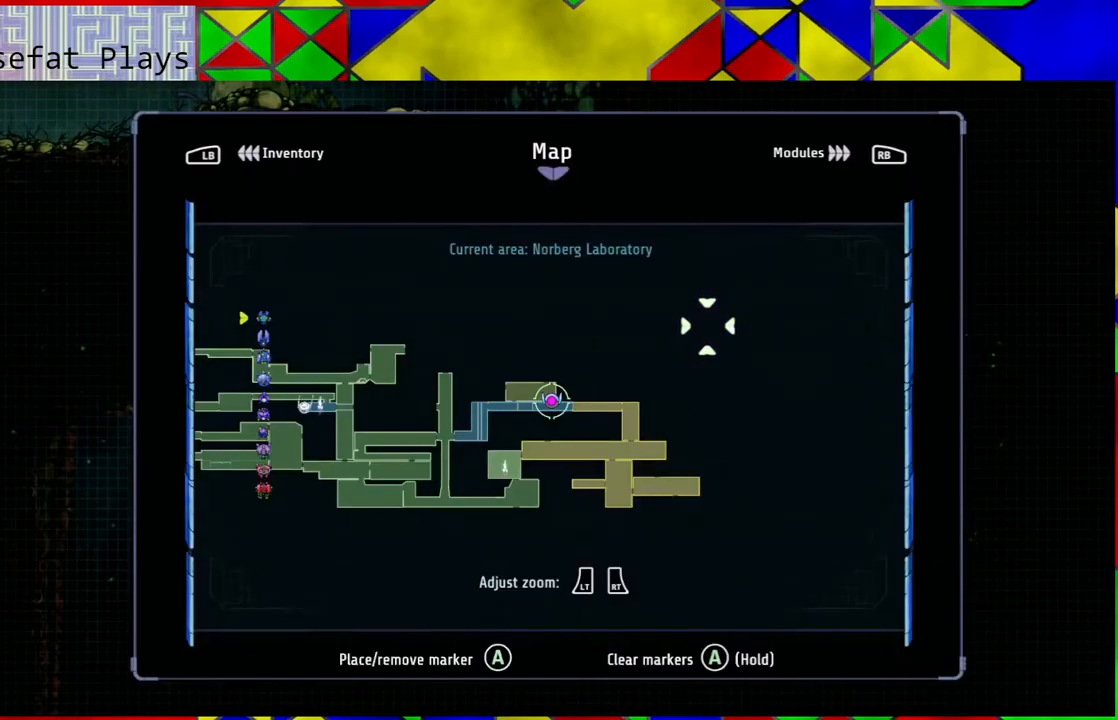
{"buttons": ["SELECT"], "left_stick": "center", "right_stick": "center", "events": [[467, "SELECT", "down"]]}
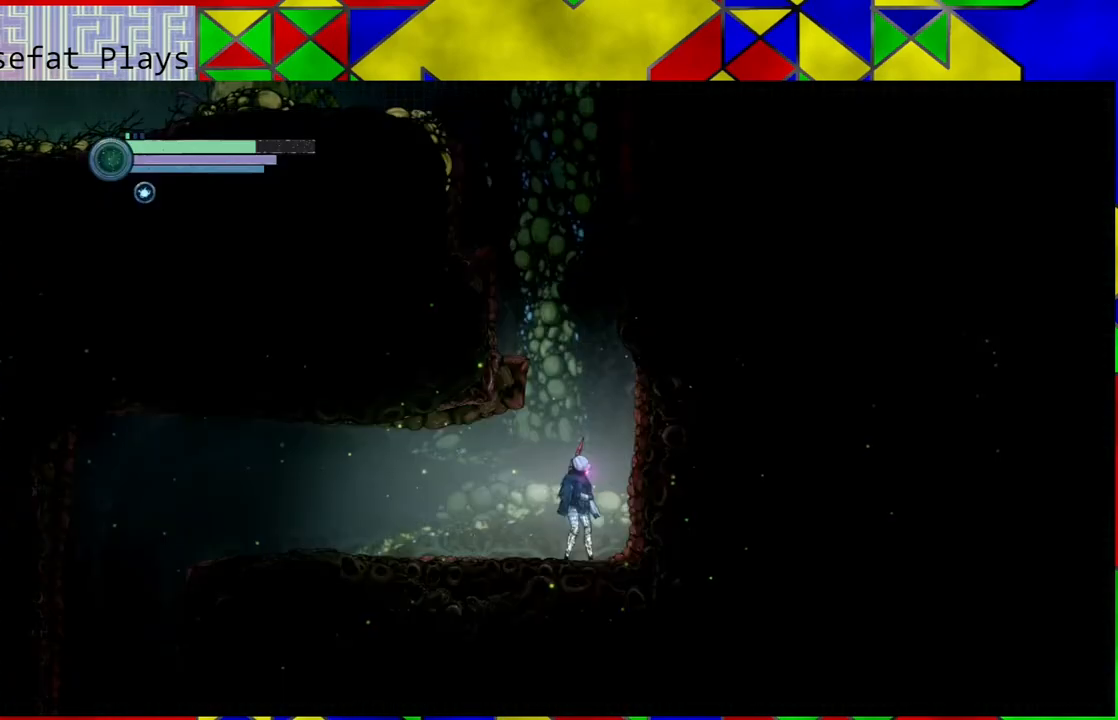
{"buttons": [], "left_stick": "left", "right_stick": "center", "events": [[50, "SELECT", "up"], [333, "left_stick", "left"]]}
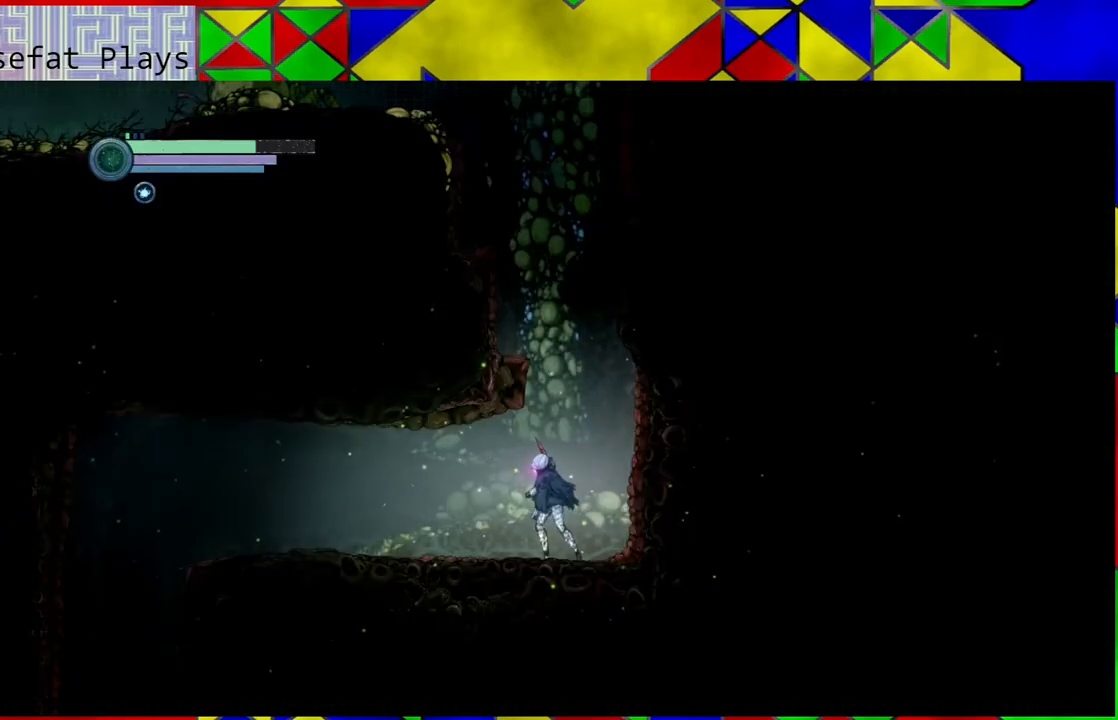
{"buttons": ["B"], "left_stick": "left", "right_stick": "center", "events": [[167, "B", "down"]]}
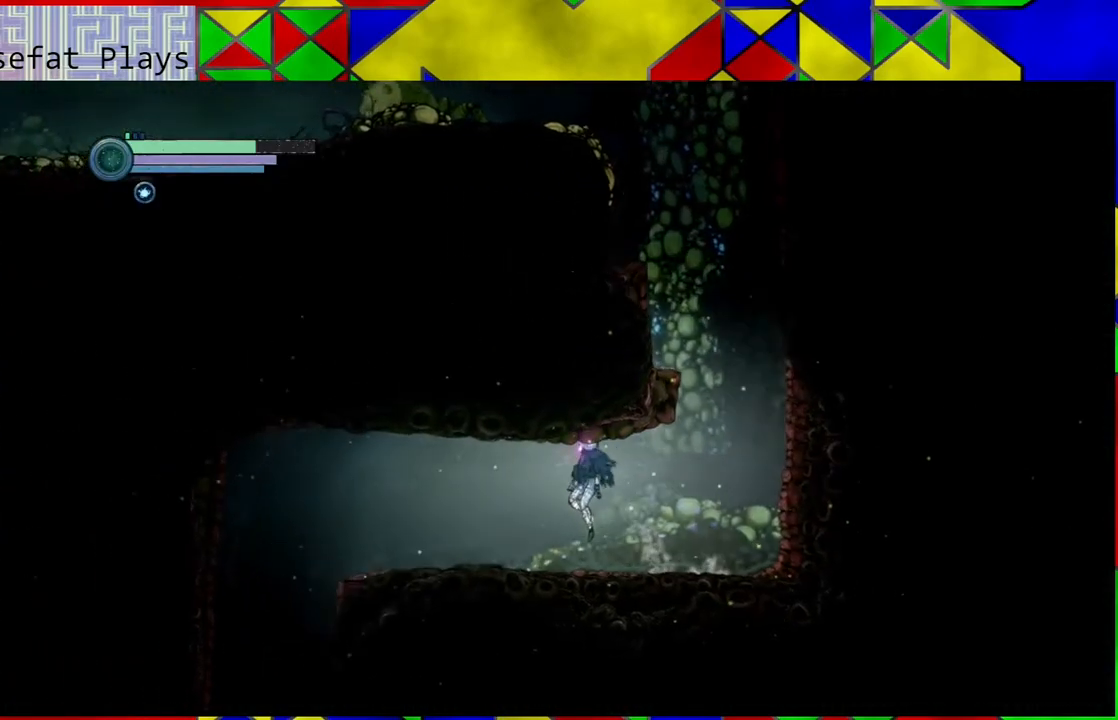
{"buttons": [], "left_stick": "left", "right_stick": "center", "events": [[117, "B", "up"]]}
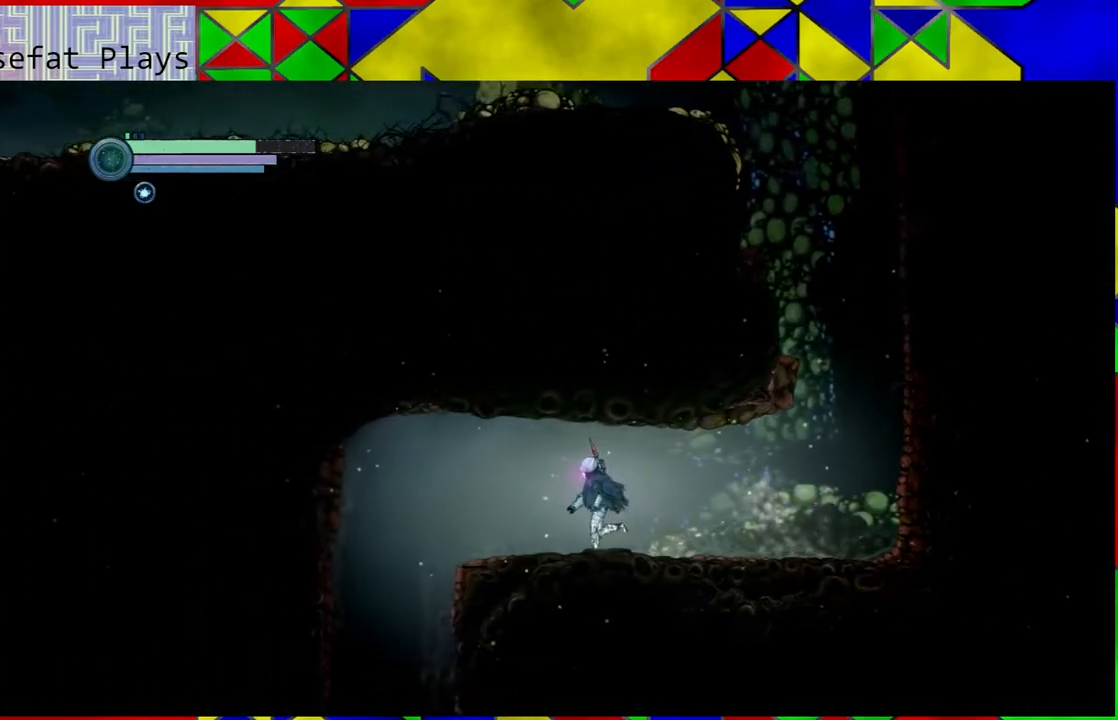
{"buttons": [], "left_stick": "left", "right_stick": "center", "events": []}
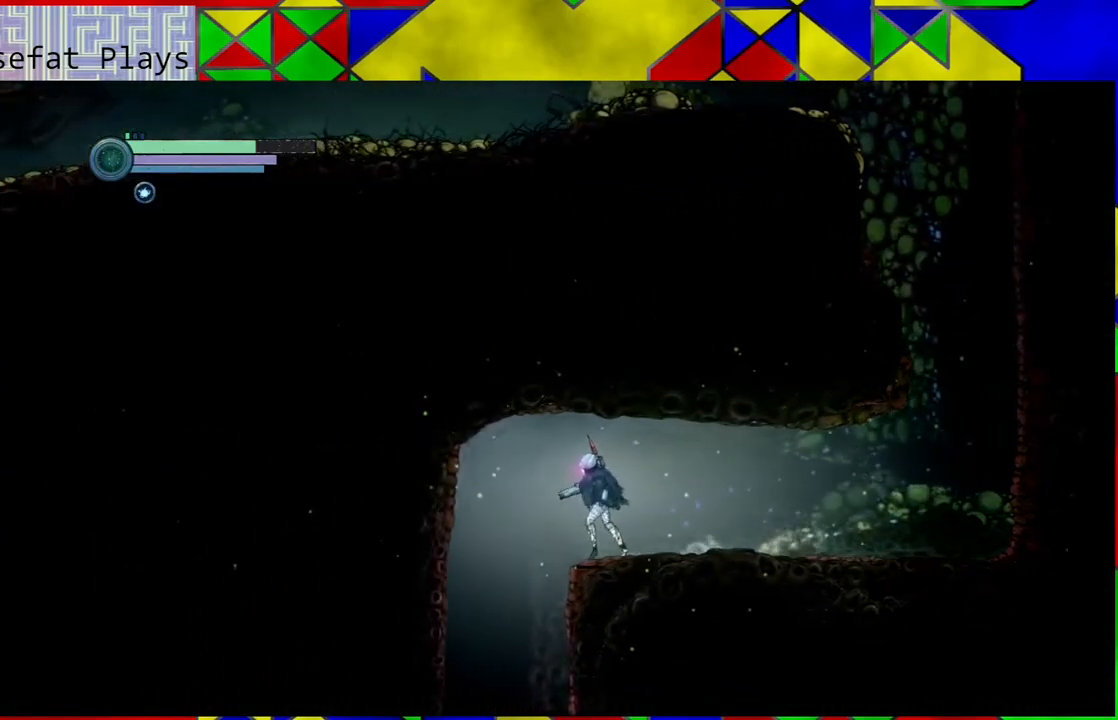
{"buttons": [], "left_stick": "center", "right_stick": "center", "events": [[350, "left_stick", "center"]]}
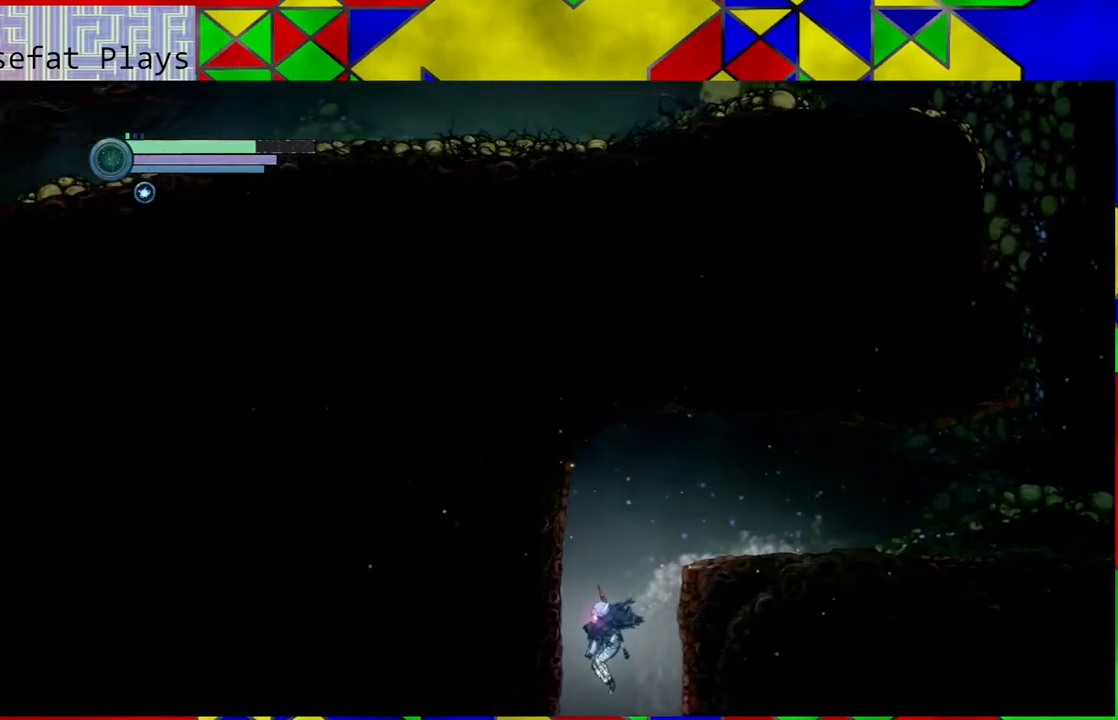
{"buttons": [], "left_stick": "center", "right_stick": "center", "events": []}
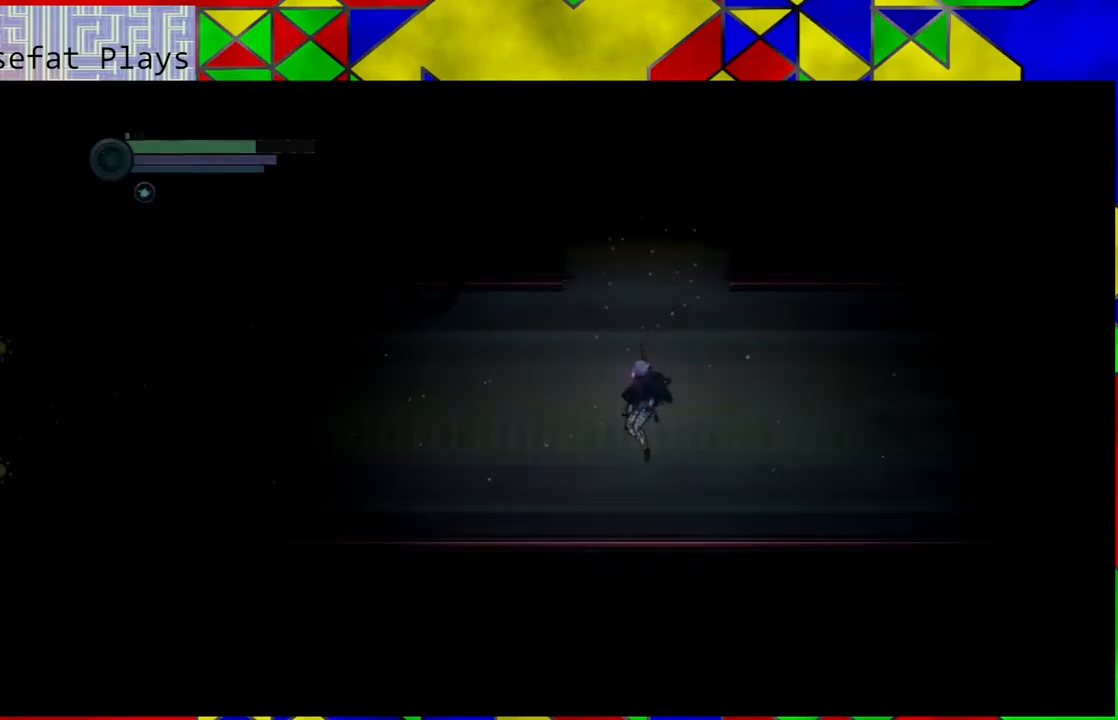
{"buttons": [], "left_stick": "left", "right_stick": "center", "events": [[417, "left_stick", "left"]]}
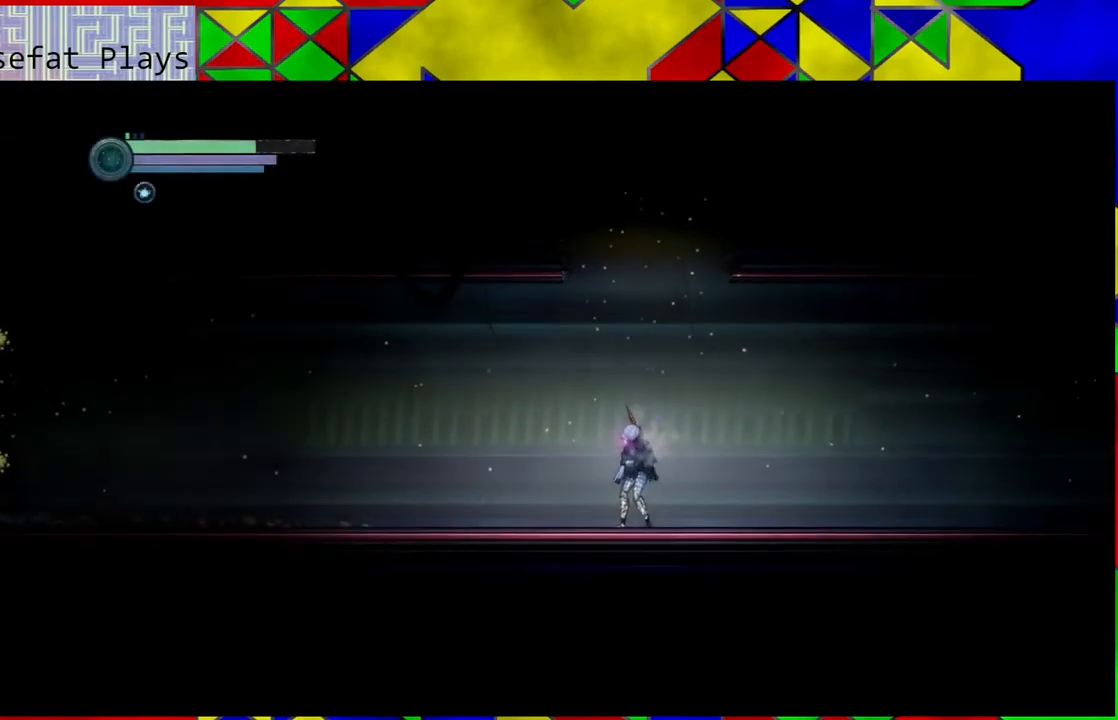
{"buttons": [], "left_stick": "left", "right_stick": "center", "events": []}
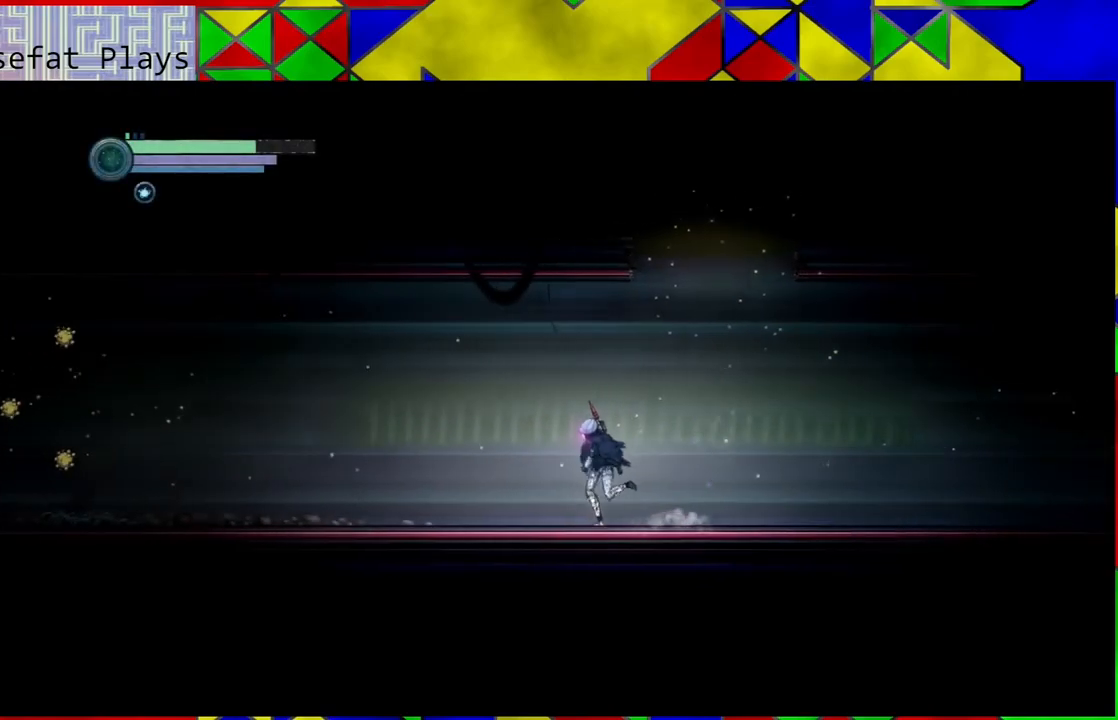
{"buttons": [], "left_stick": "left", "right_stick": "center", "events": []}
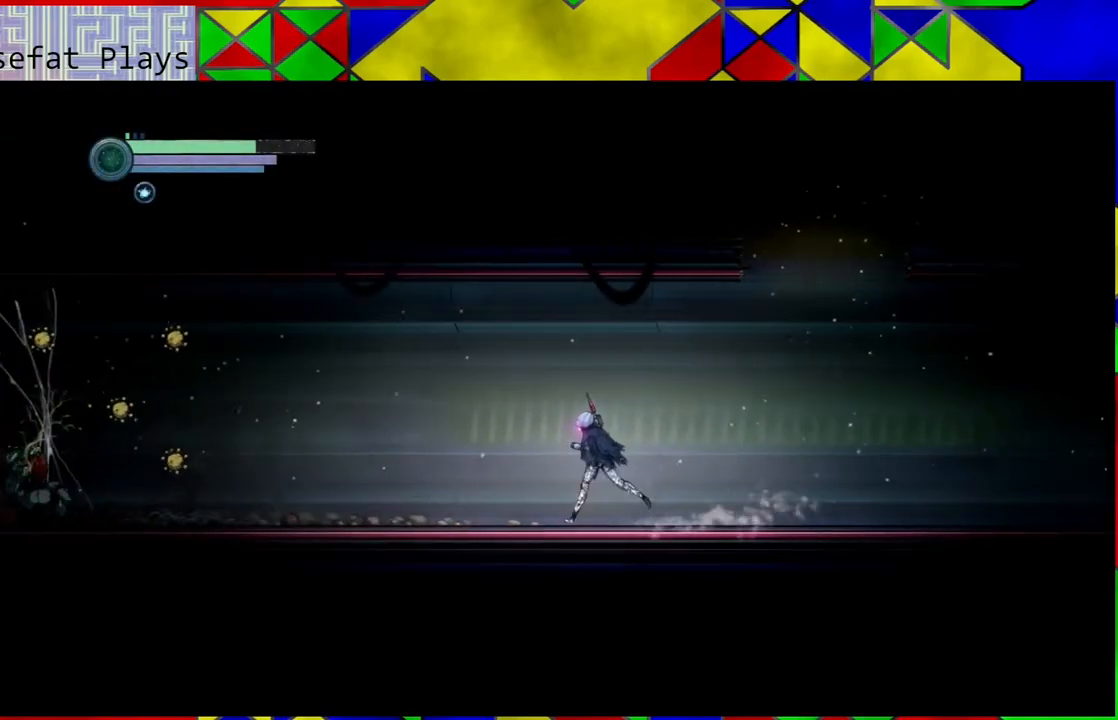
{"buttons": ["Y"], "left_stick": "center", "right_stick": "center", "events": [[167, "Y", "down"], [217, "left_stick", "center"]]}
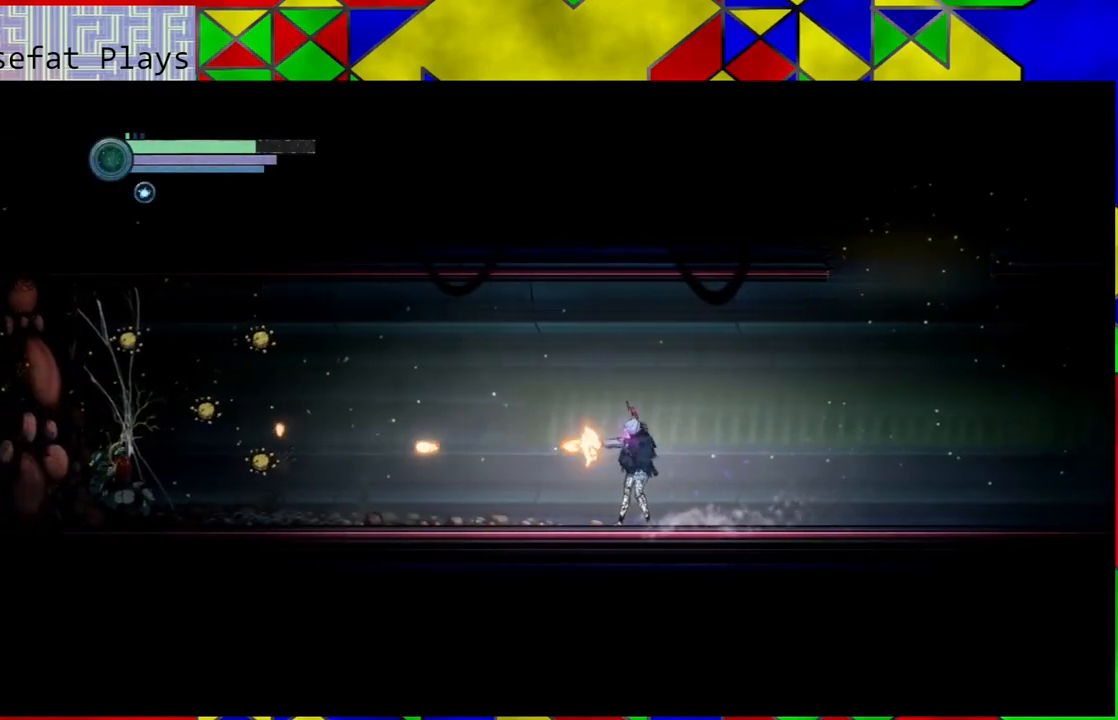
{"buttons": ["Y"], "left_stick": "center", "right_stick": "center", "events": []}
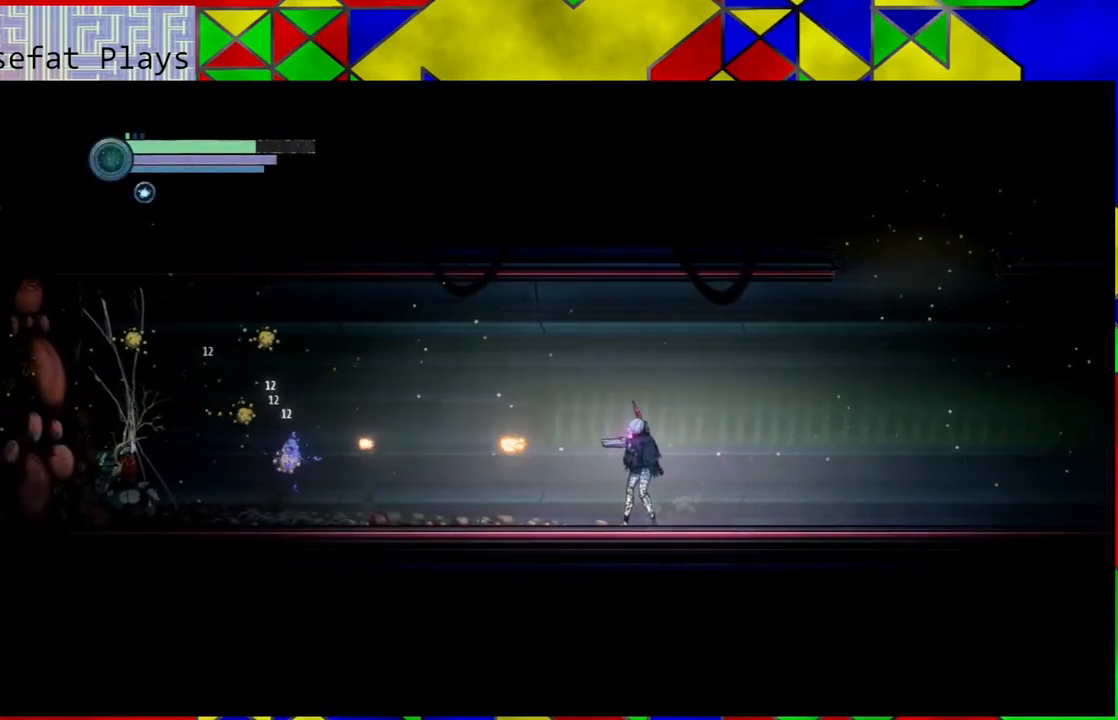
{"buttons": ["Y"], "left_stick": "center", "right_stick": "center", "events": []}
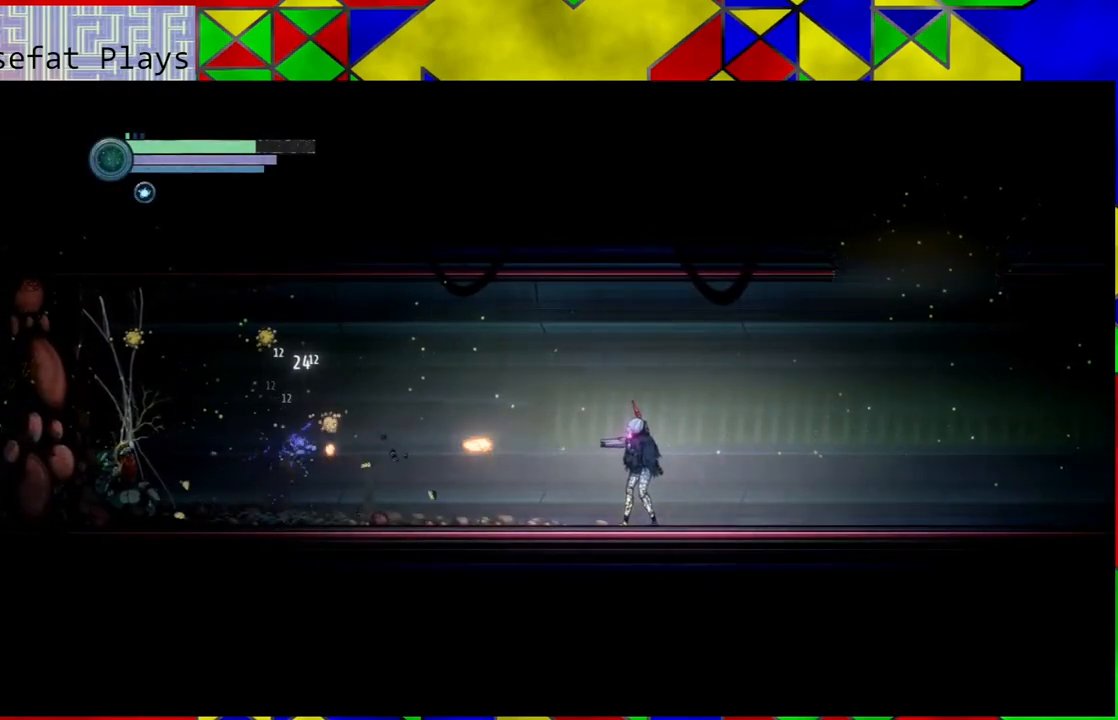
{"buttons": ["Y"], "left_stick": "center", "right_stick": "center", "events": []}
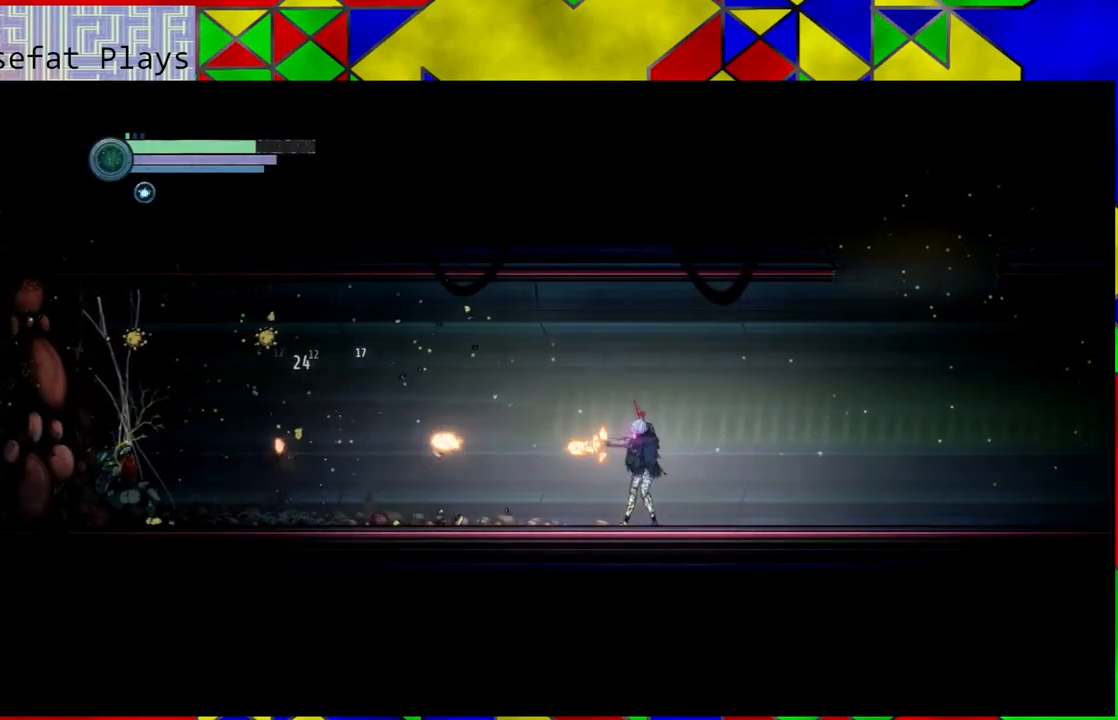
{"buttons": [], "left_stick": "center", "right_stick": "center", "events": [[17, "Y", "up"], [283, "left_stick", "left"], [450, "left_stick", "center"]]}
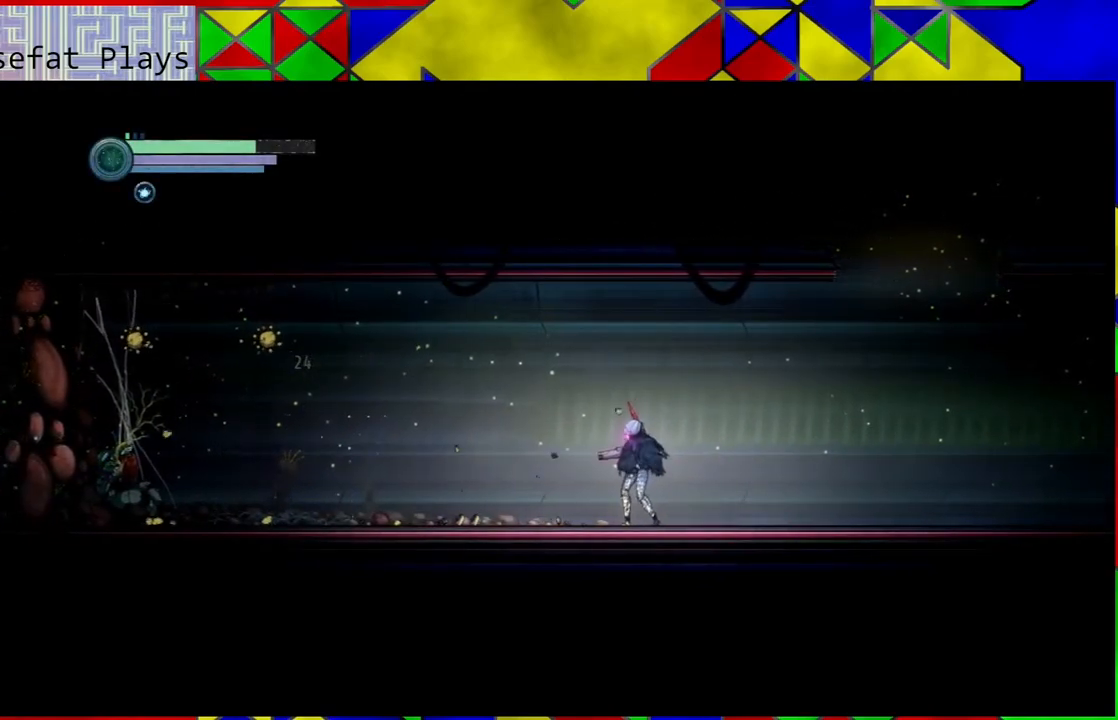
{"buttons": [], "left_stick": "center", "right_stick": "center", "events": []}
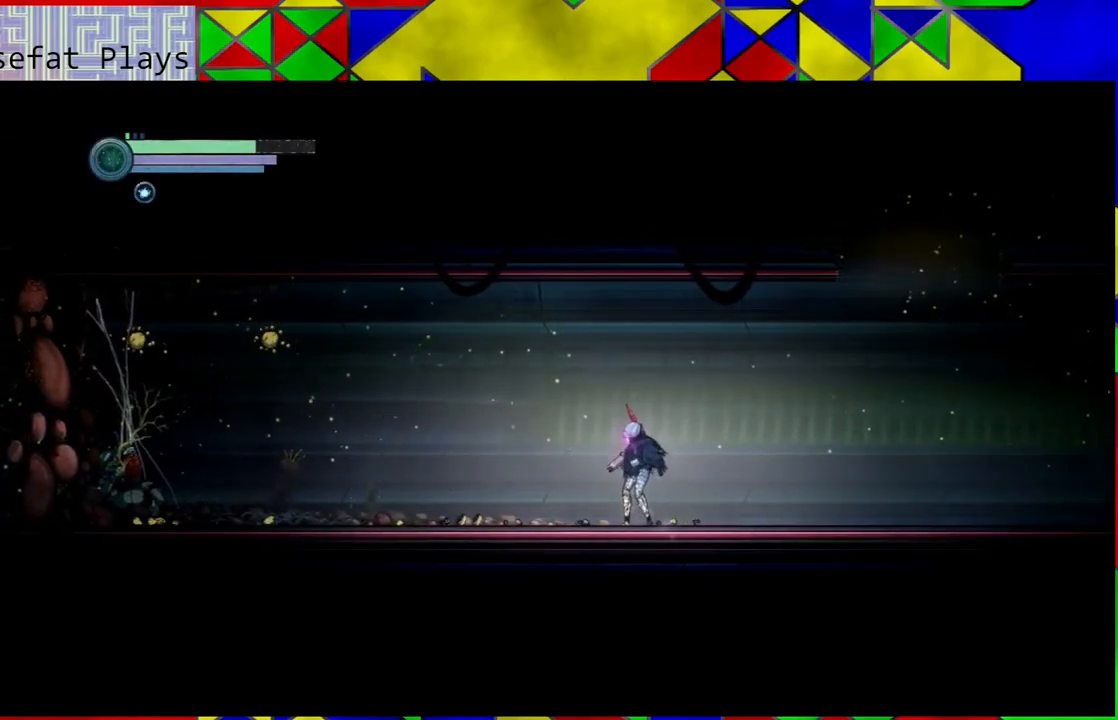
{"buttons": ["DPAD_UP"], "left_stick": "center", "right_stick": "center", "events": [[433, "DPAD_UP", "down"]]}
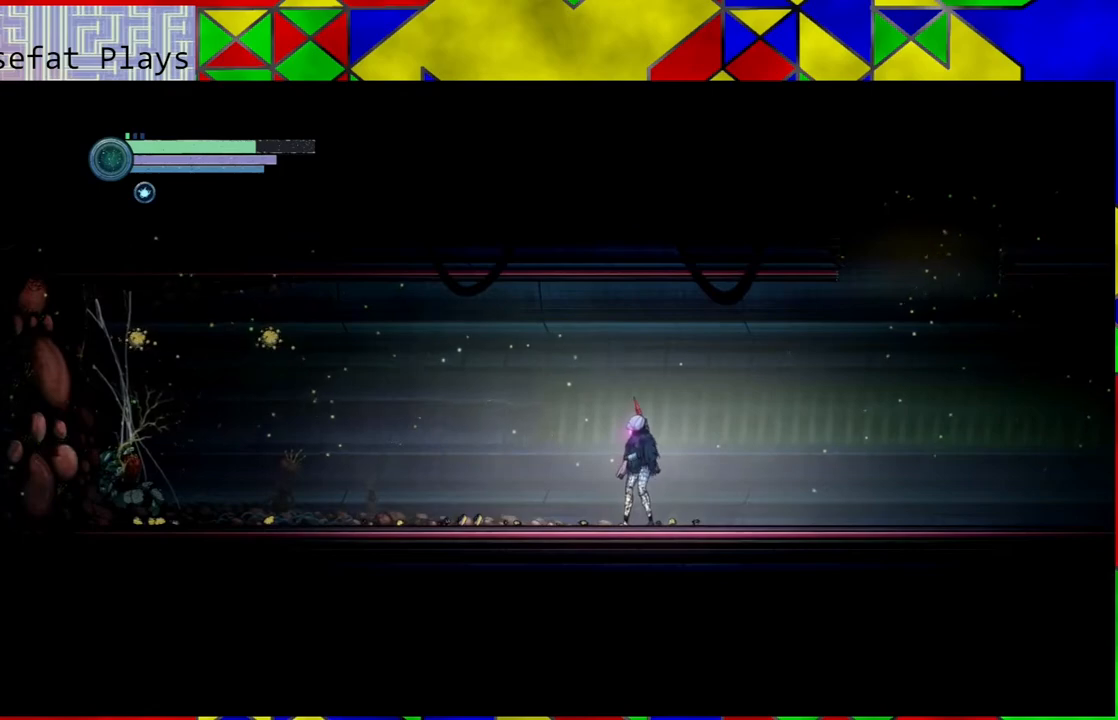
{"buttons": ["DPAD_UP"], "left_stick": "center", "right_stick": "center", "events": []}
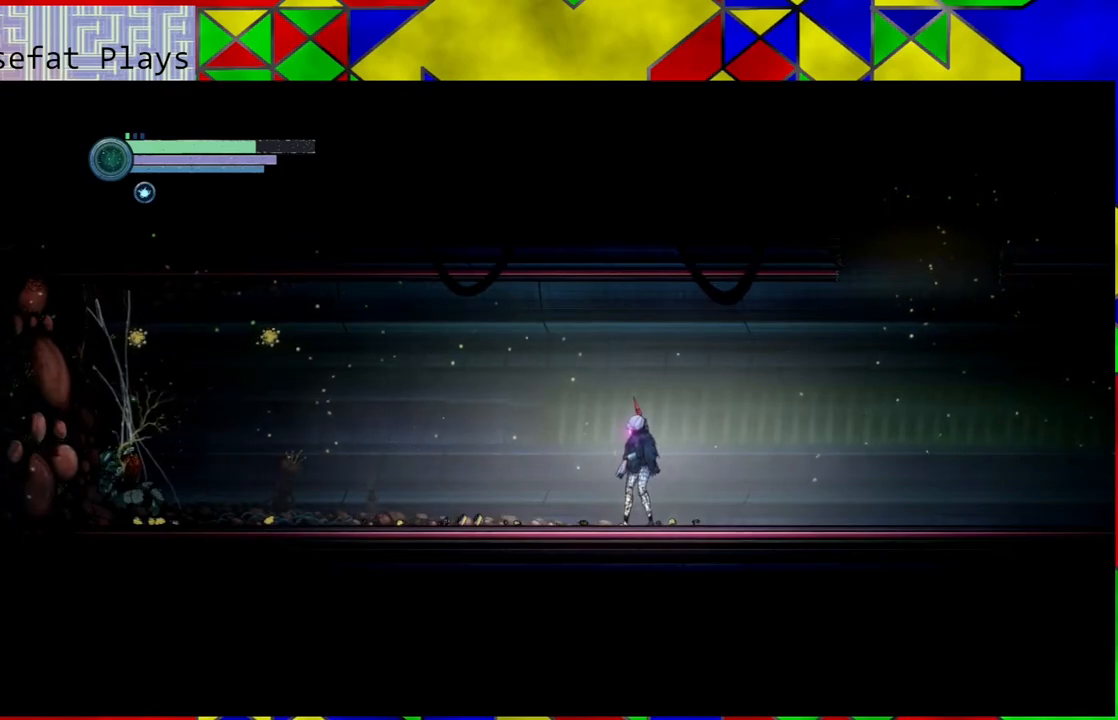
{"buttons": [], "left_stick": "center", "right_stick": "center", "events": [[167, "DPAD_UP", "up"], [350, "DPAD_RIGHT", "down"], [450, "DPAD_RIGHT", "up"]]}
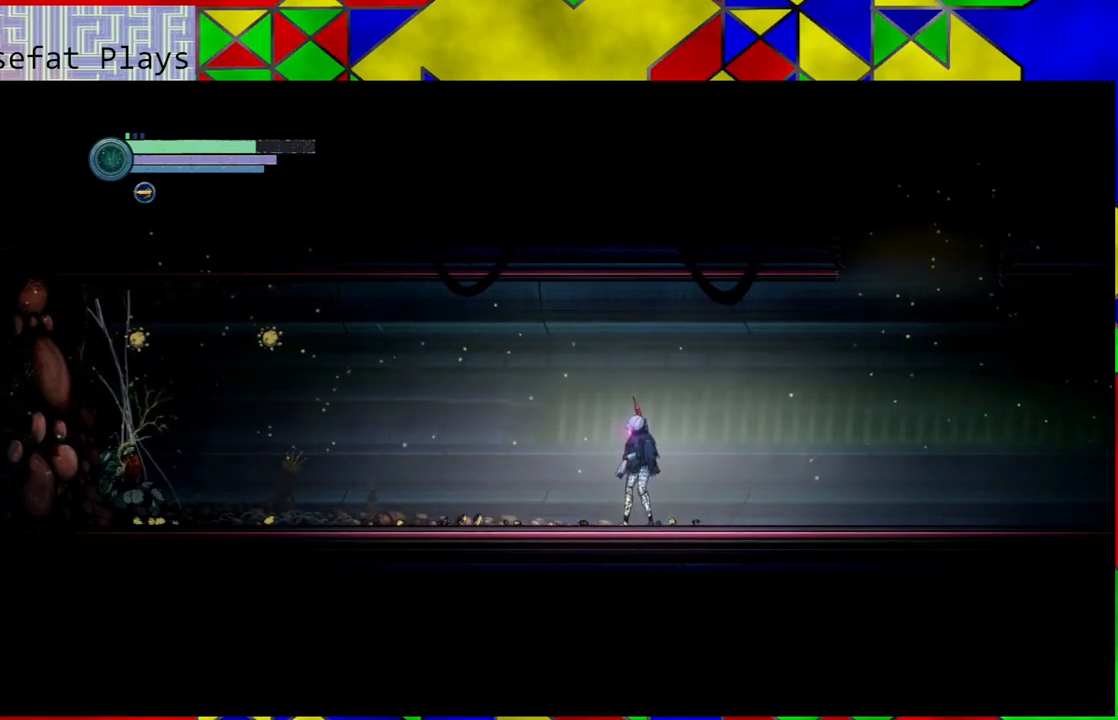
{"buttons": [], "left_stick": "center", "right_stick": "center", "events": []}